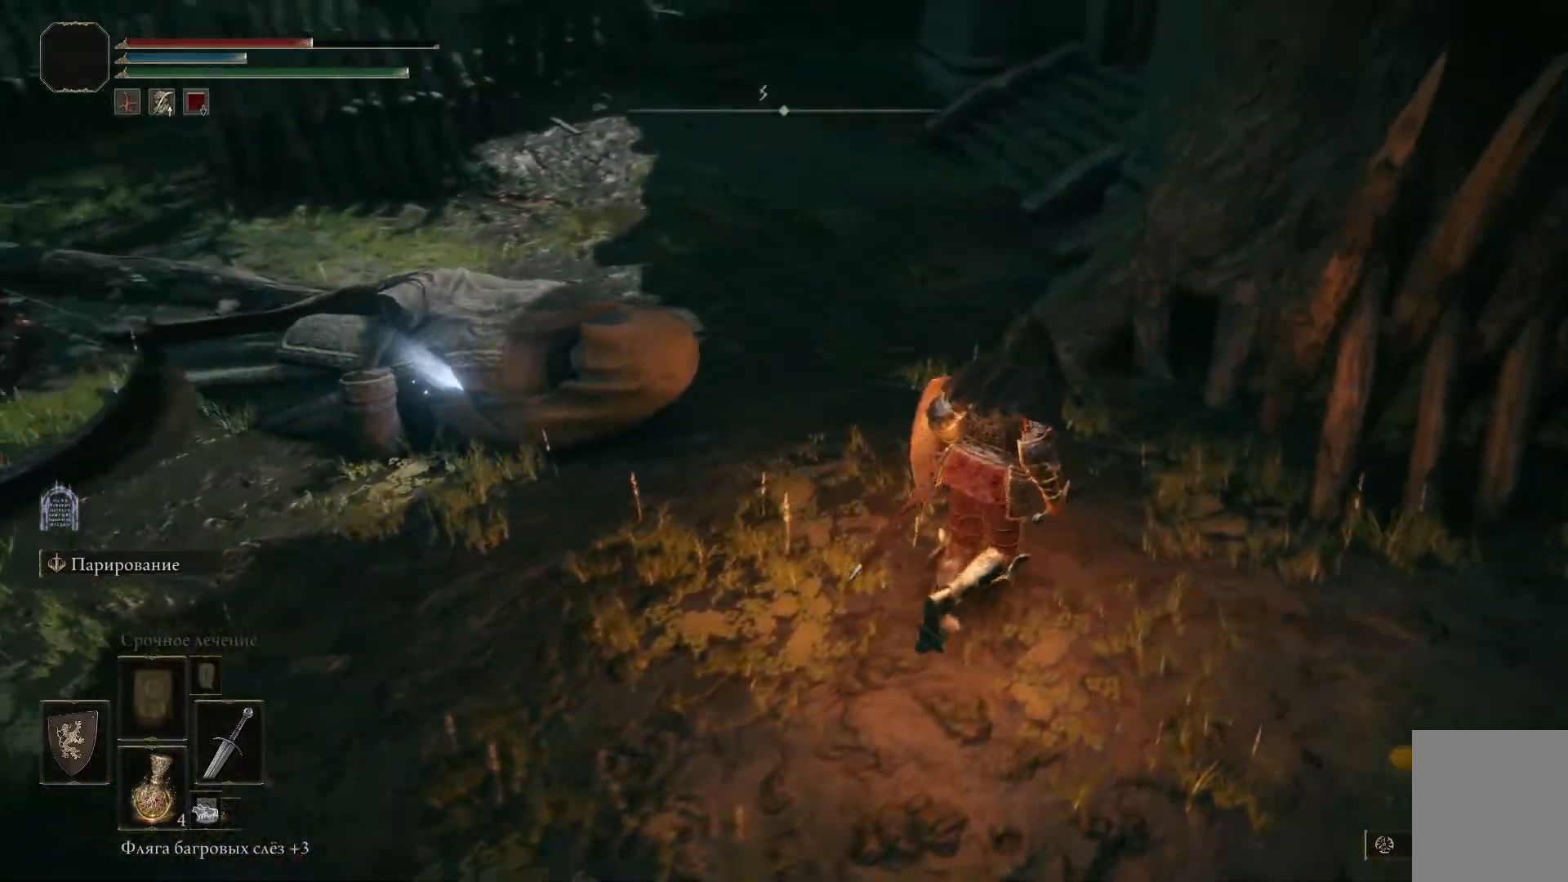
Gameplay with a controller (Xbox layout); each line is a JSON object with the inputs held at the frame after it. "events" lists button and stick changes between this image and that frame as [ms after this image, input, new state], when the widget could be followed in between.
{"buttons": [], "left_stick": "right", "right_stick": "left", "events": []}
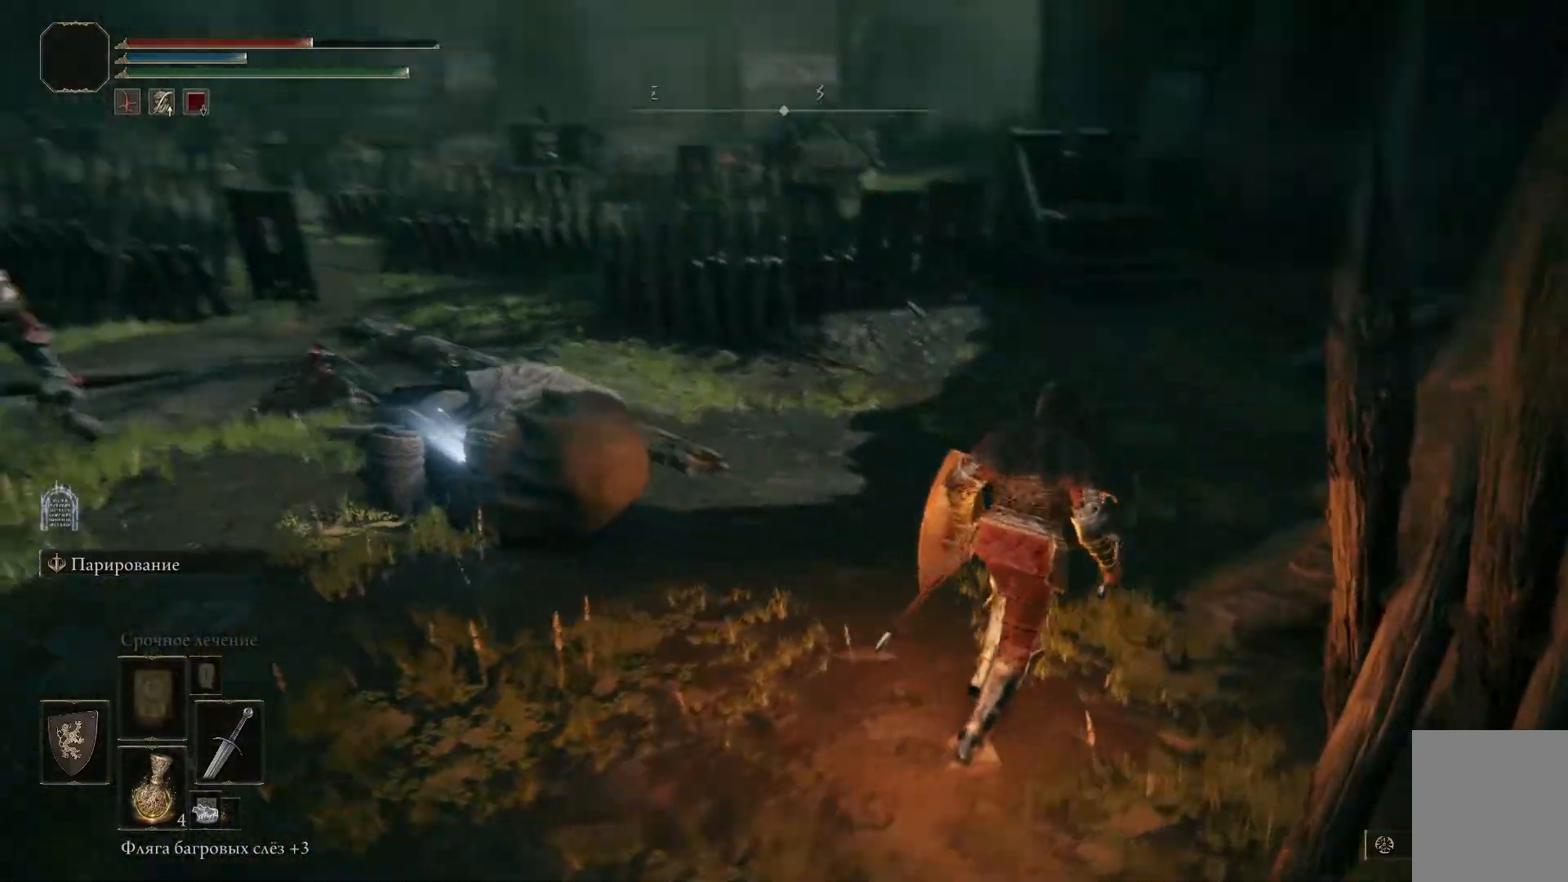
{"buttons": [], "left_stick": "right", "right_stick": "left", "events": []}
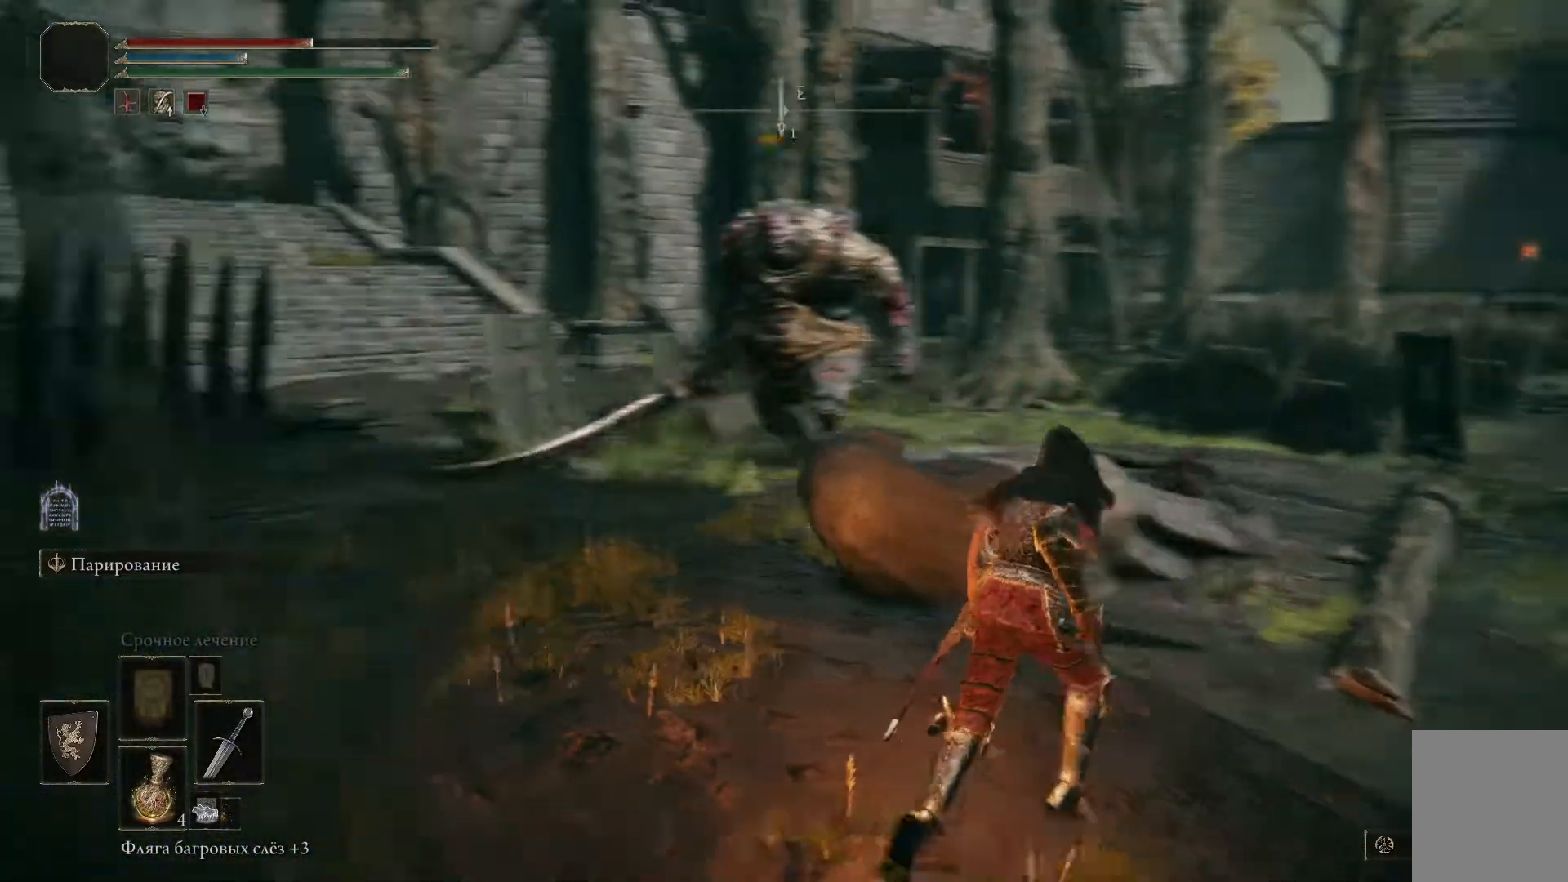
{"buttons": [], "left_stick": "down-right", "right_stick": "left", "events": [[183, "left_stick", "down-right"], [216, "right_stick", "center"], [350, "R3", "down"], [467, "R3", "up"], [483, "right_stick", "left"]]}
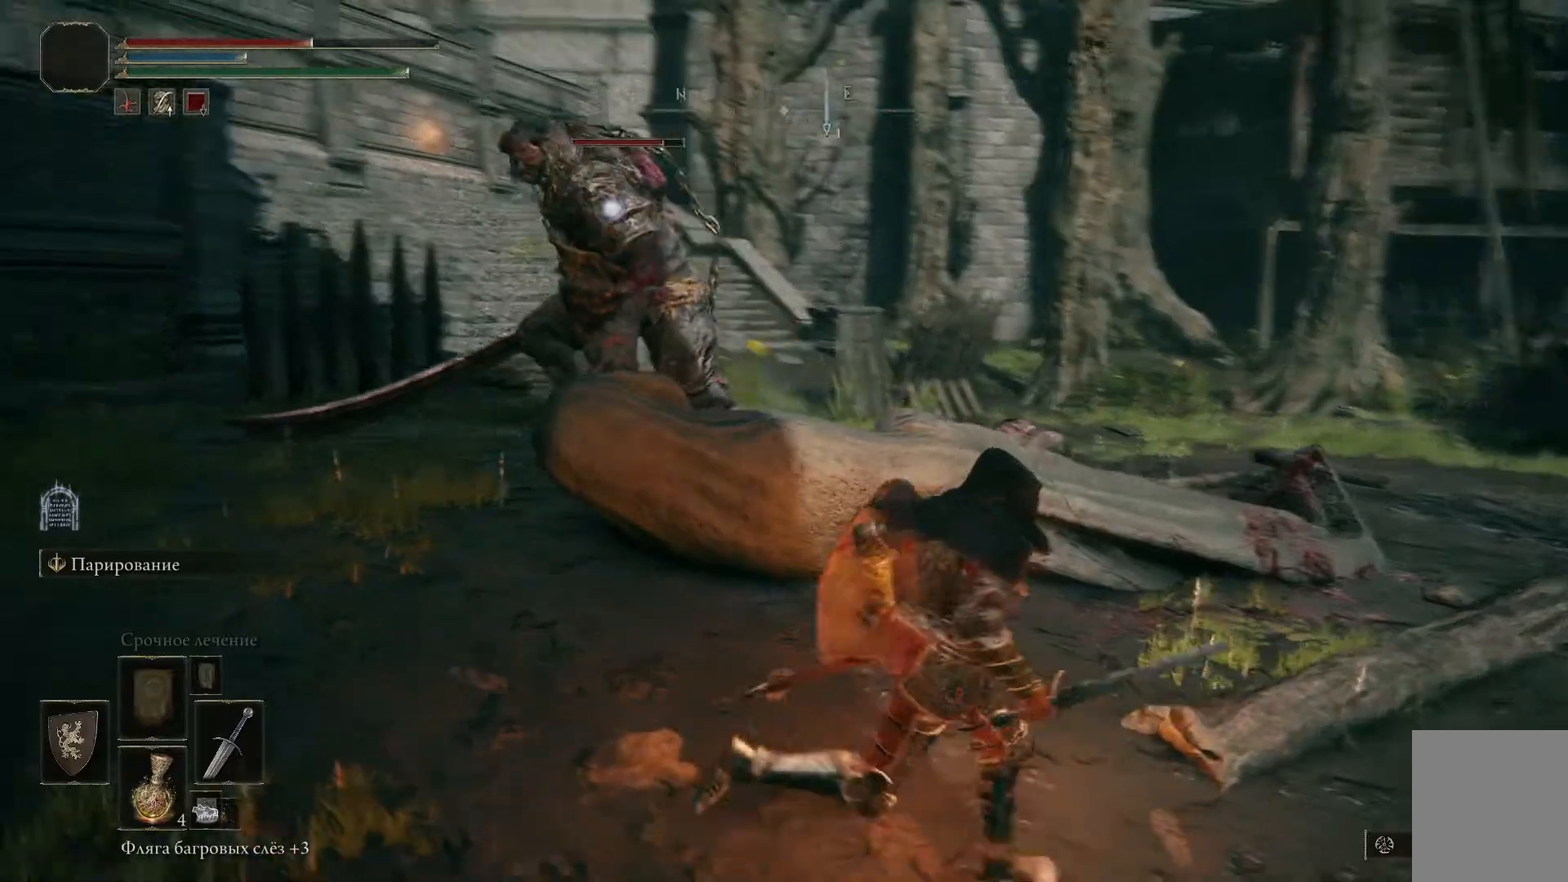
{"buttons": [], "left_stick": "down-right", "right_stick": "left", "events": []}